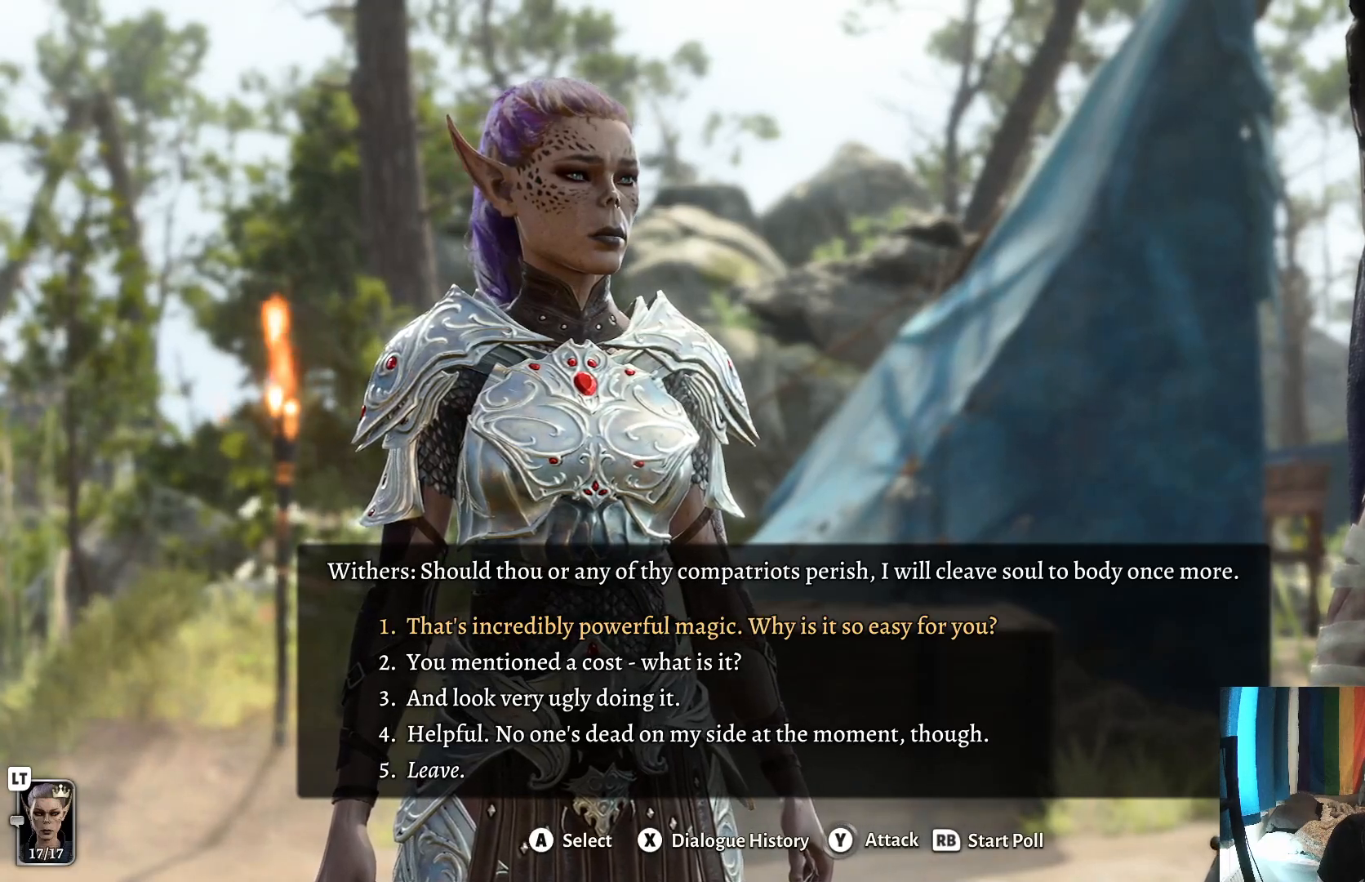
Gameplay with a controller (Xbox layout); each line is a JSON object with the inputs held at the frame after it. "events" lists button and stick changes between this image and that frame as [ms after this image, input, new state], when the widget could be followed in between. Not read: R1.
{"buttons": [], "left_stick": "center", "right_stick": "center", "events": [[300, "DPAD_DOWN", "down"], [300, "DPAD_LEFT", "down"], [350, "DPAD_LEFT", "up"], [417, "DPAD_DOWN", "up"]]}
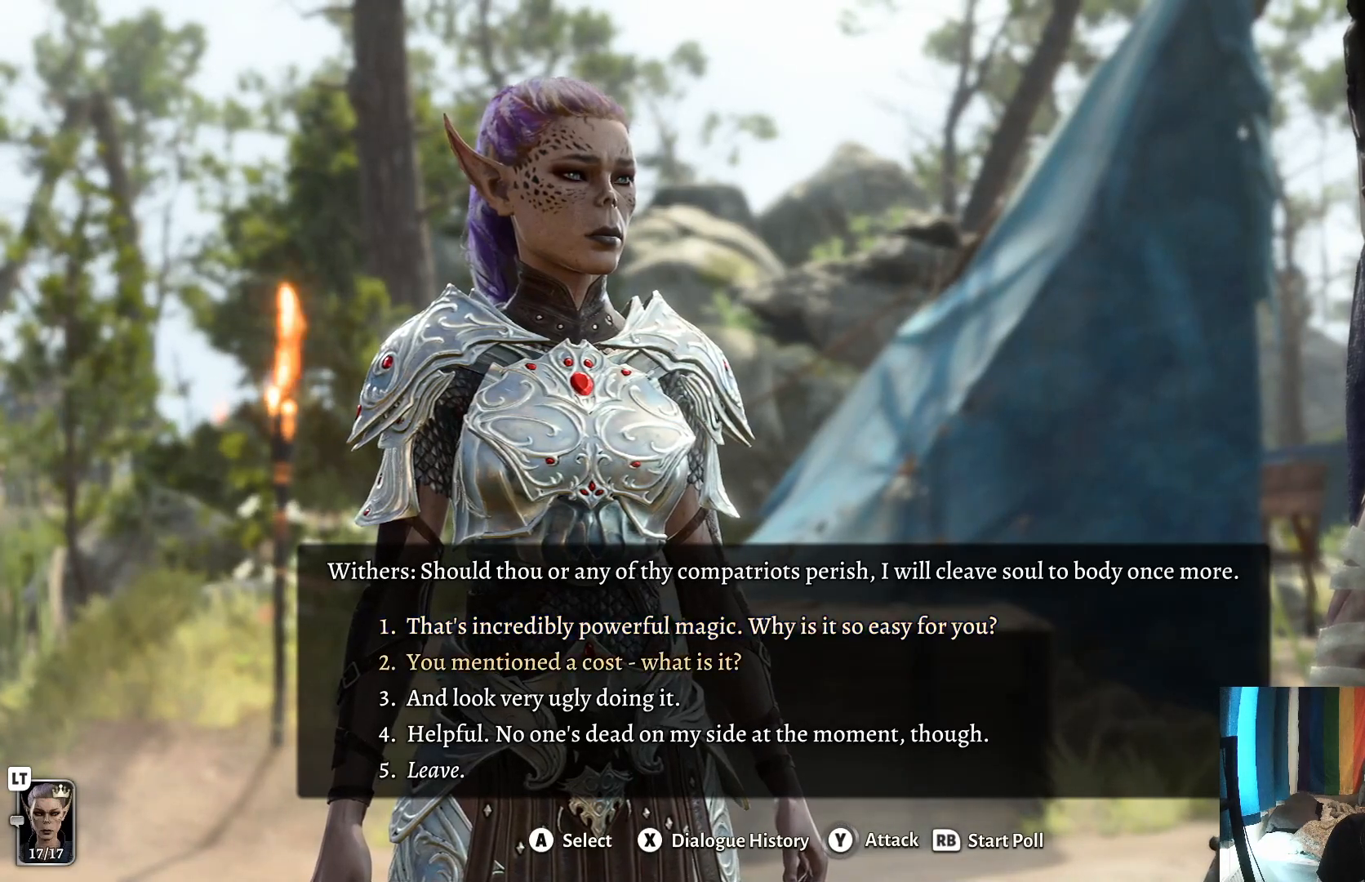
{"buttons": [], "left_stick": "center", "right_stick": "center", "events": []}
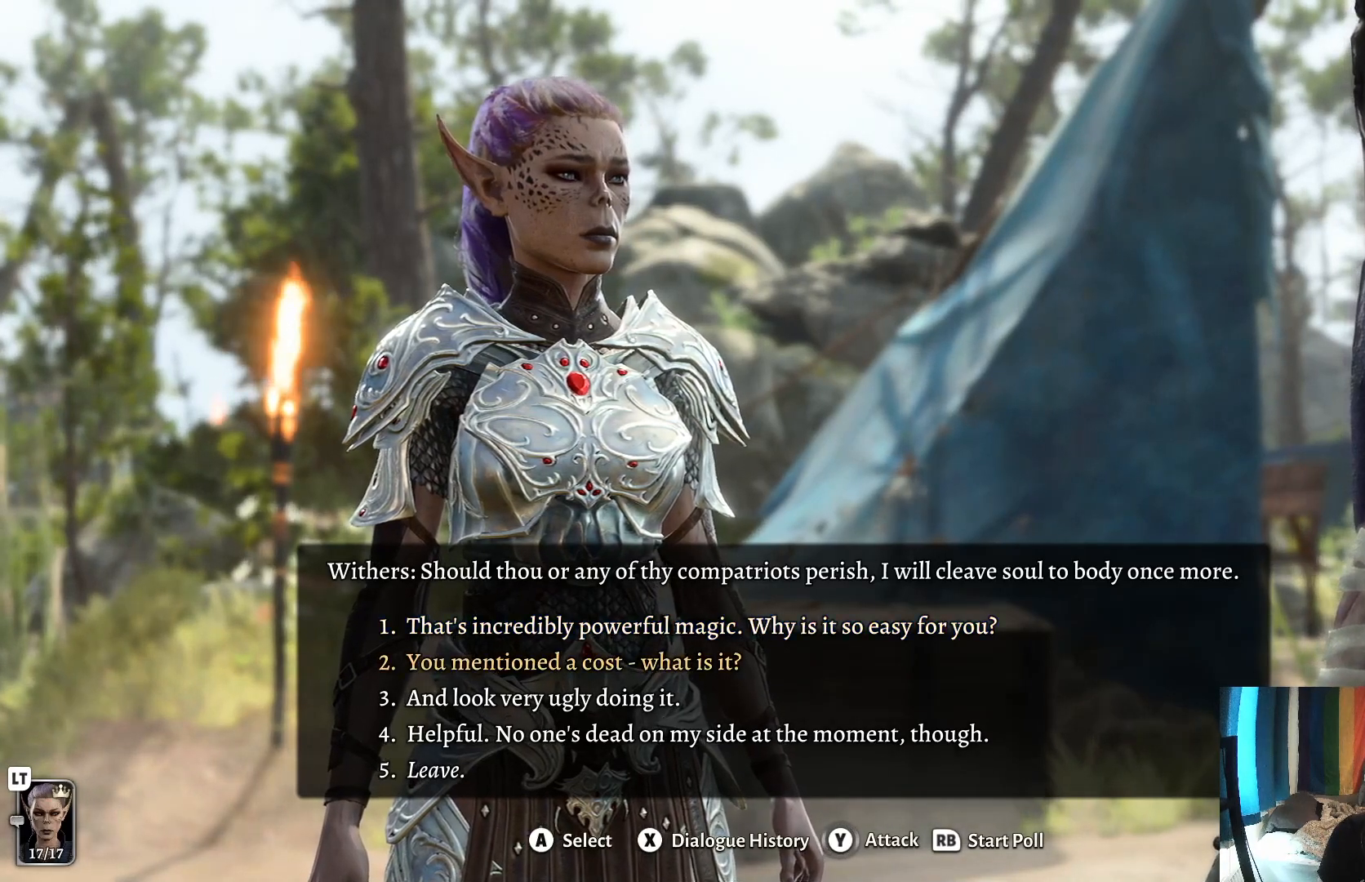
{"buttons": [], "left_stick": "center", "right_stick": "center", "events": []}
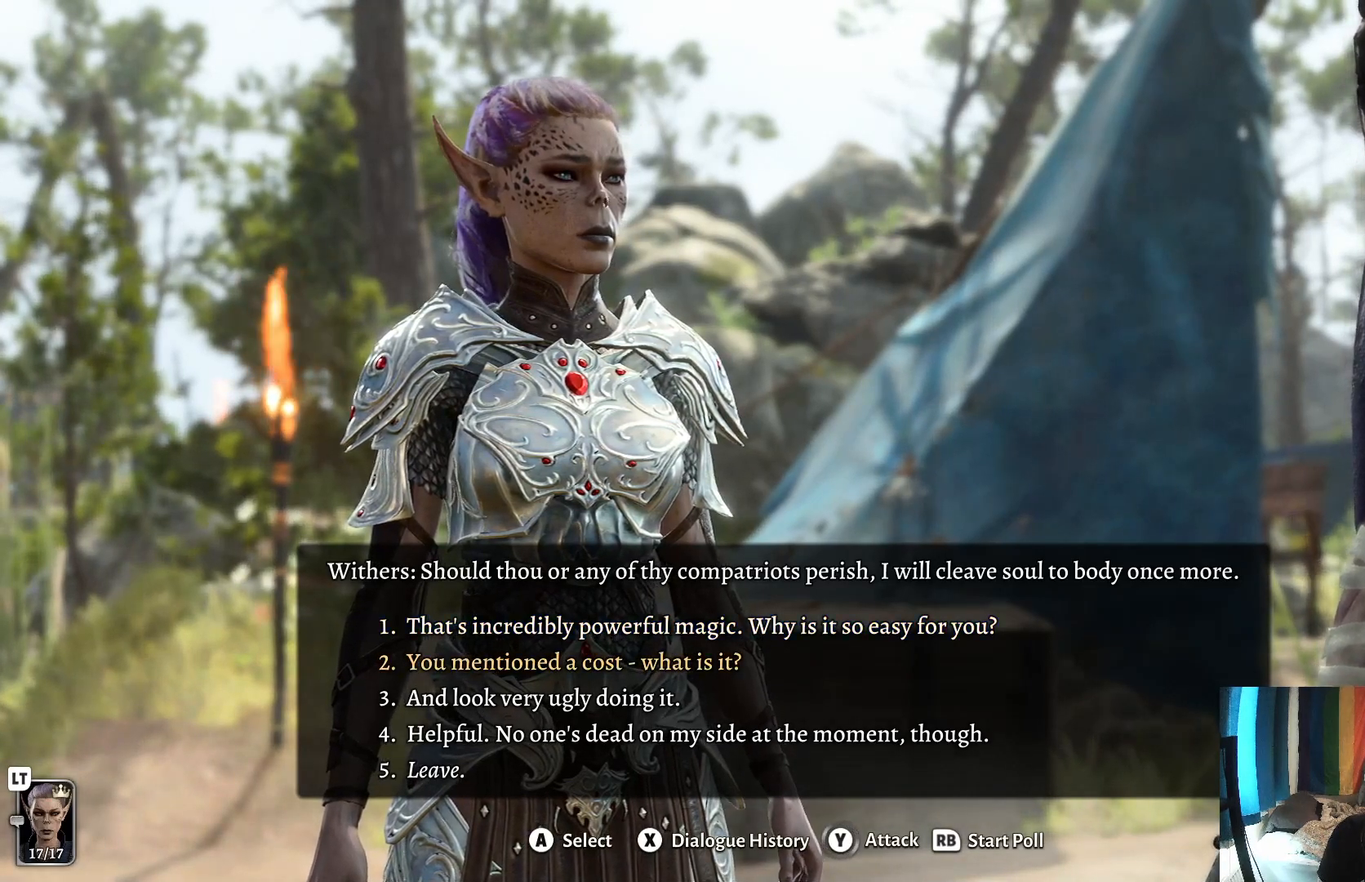
{"buttons": ["A"], "left_stick": "center", "right_stick": "center", "events": [[383, "A", "down"]]}
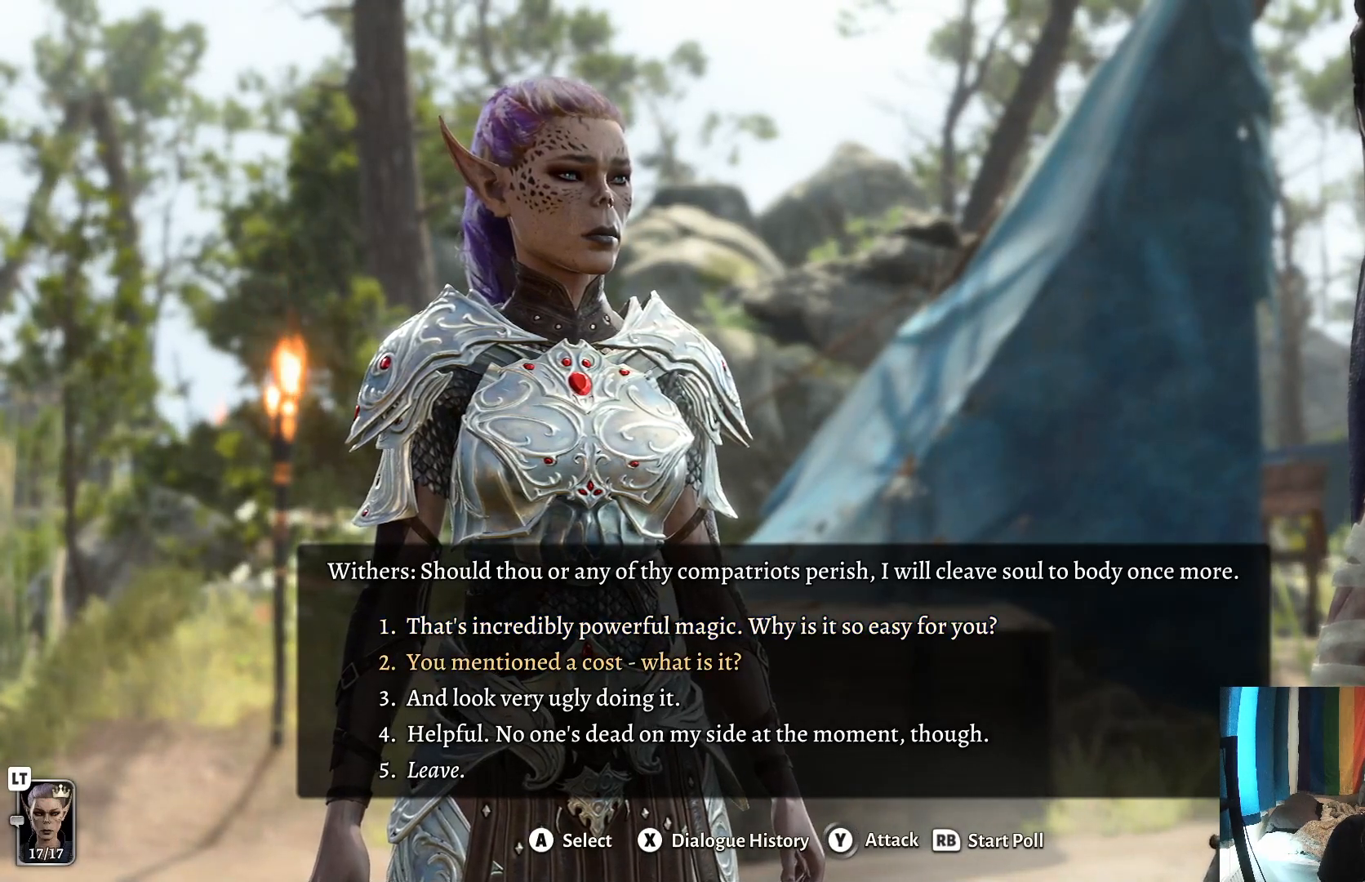
{"buttons": [], "left_stick": "center", "right_stick": "center", "events": [[67, "A", "up"]]}
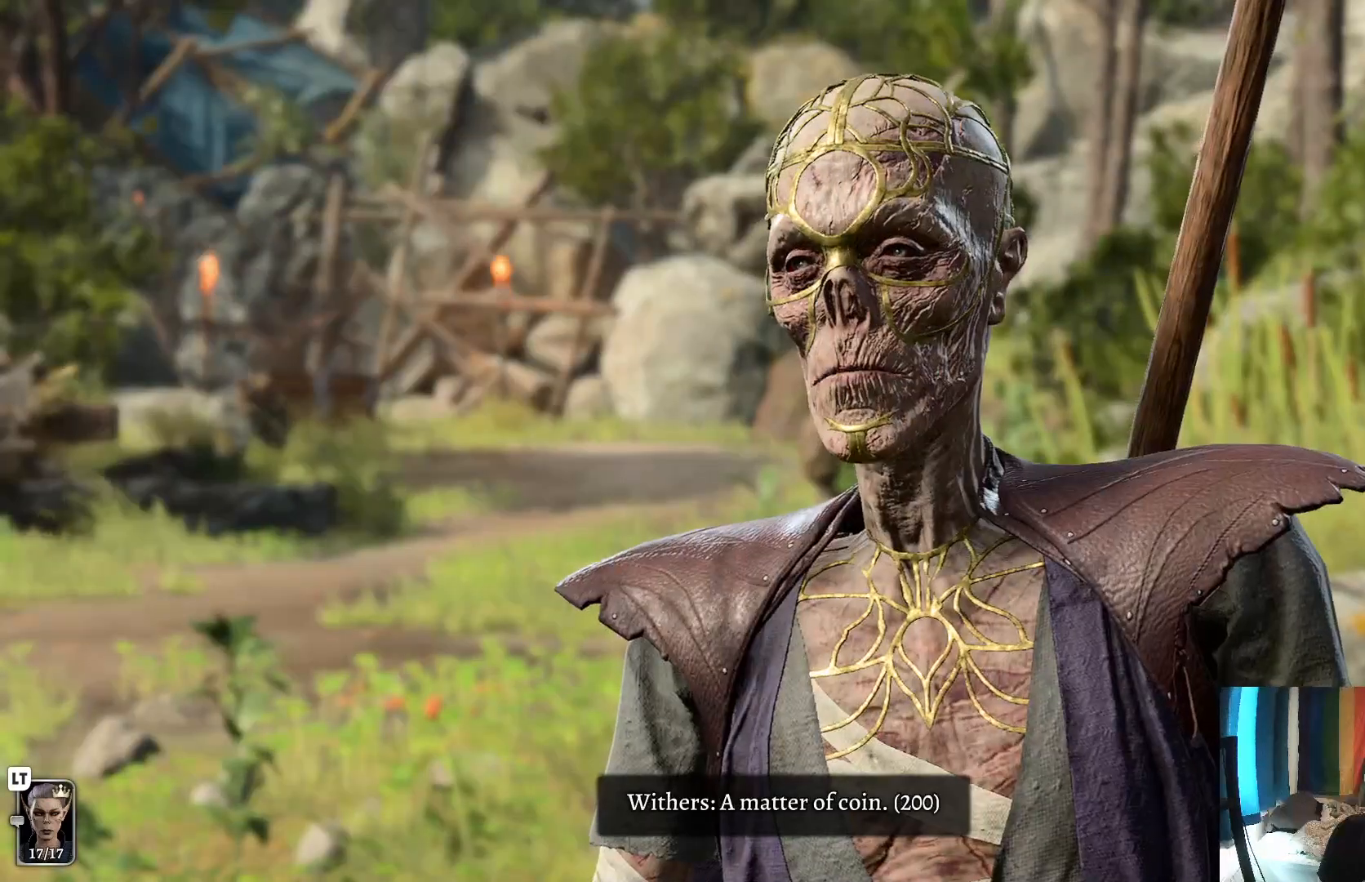
{"buttons": [], "left_stick": "center", "right_stick": "center", "events": []}
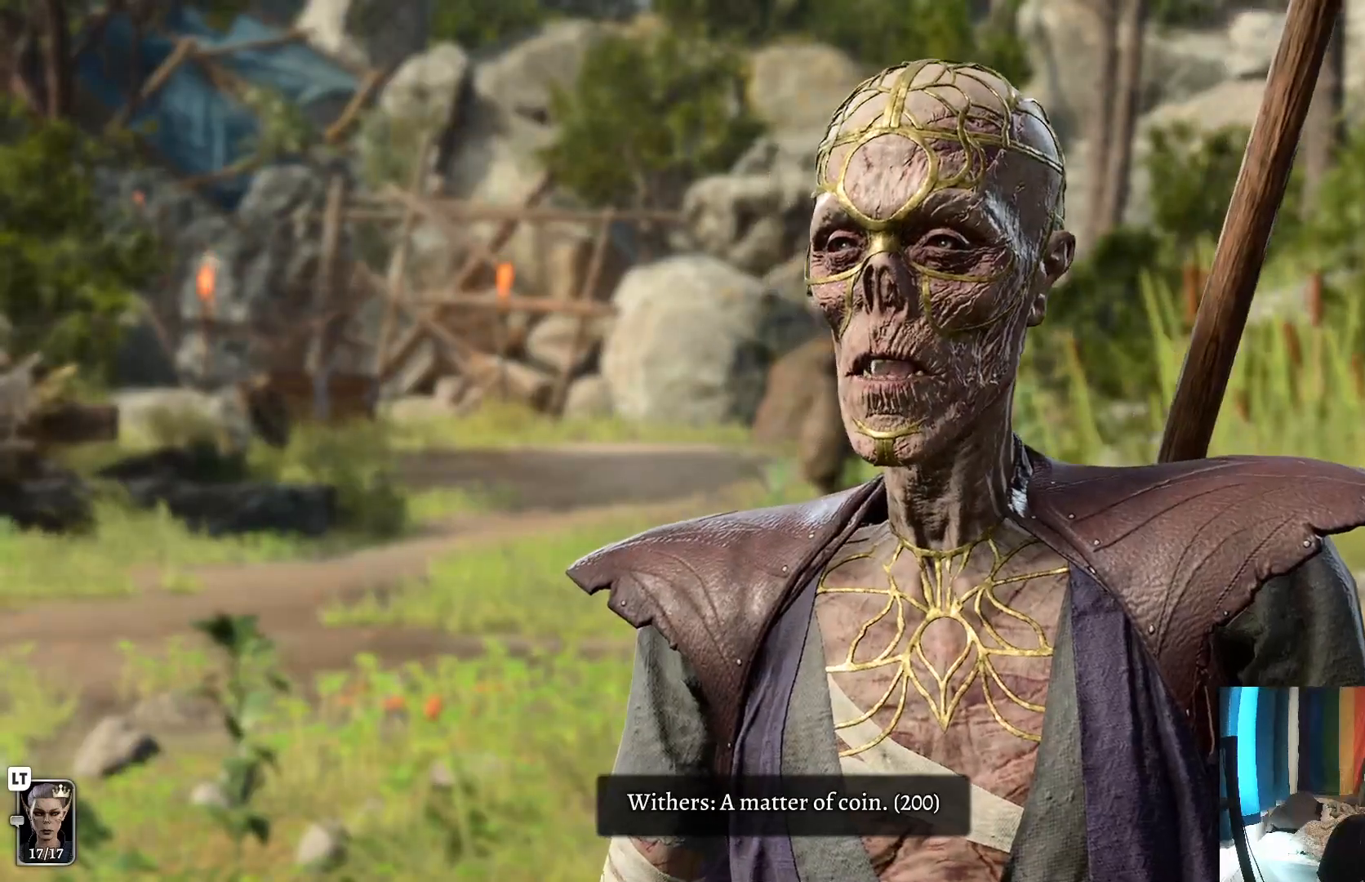
{"buttons": [], "left_stick": "center", "right_stick": "center", "events": []}
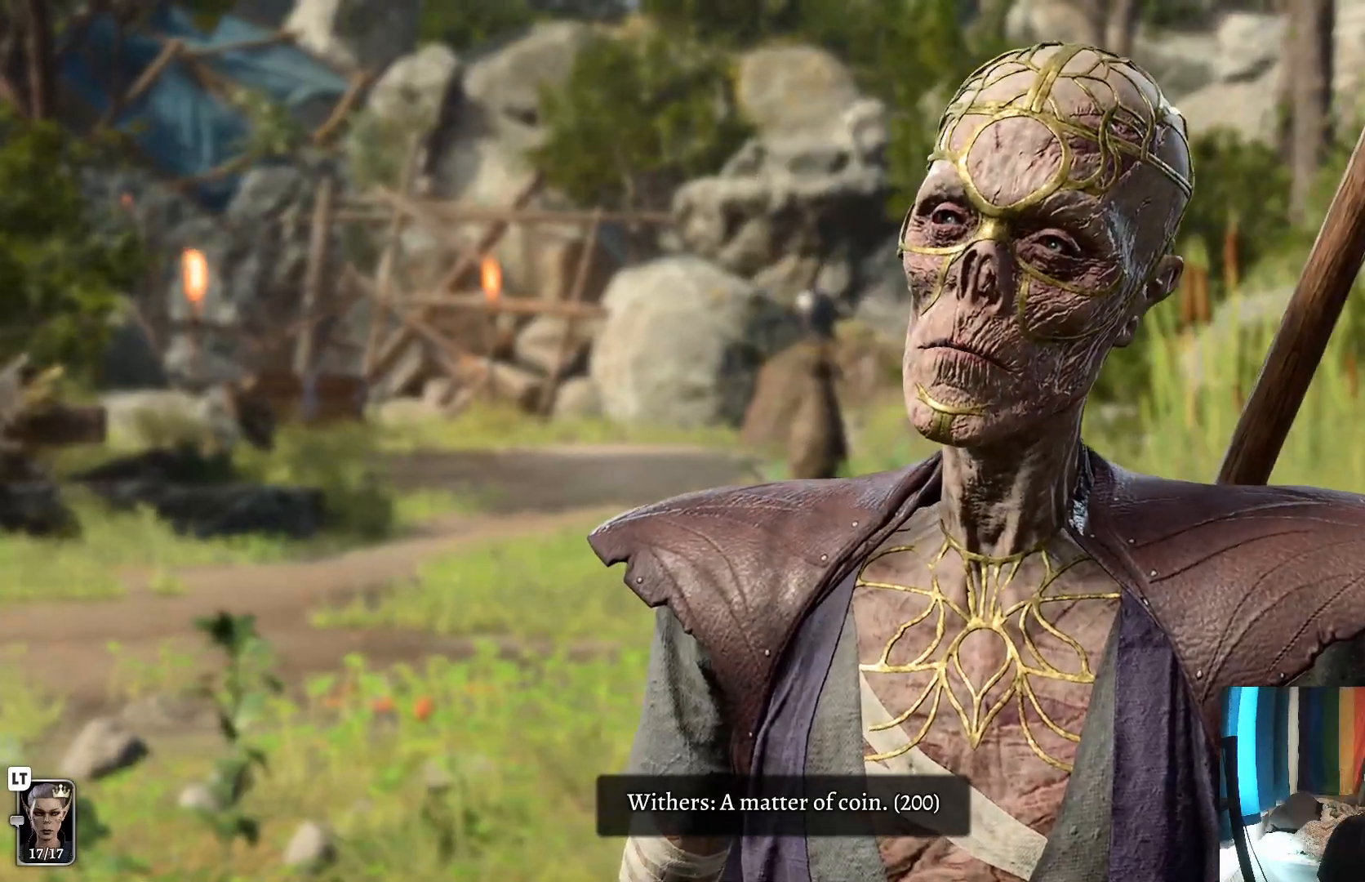
{"buttons": [], "left_stick": "center", "right_stick": "center", "events": []}
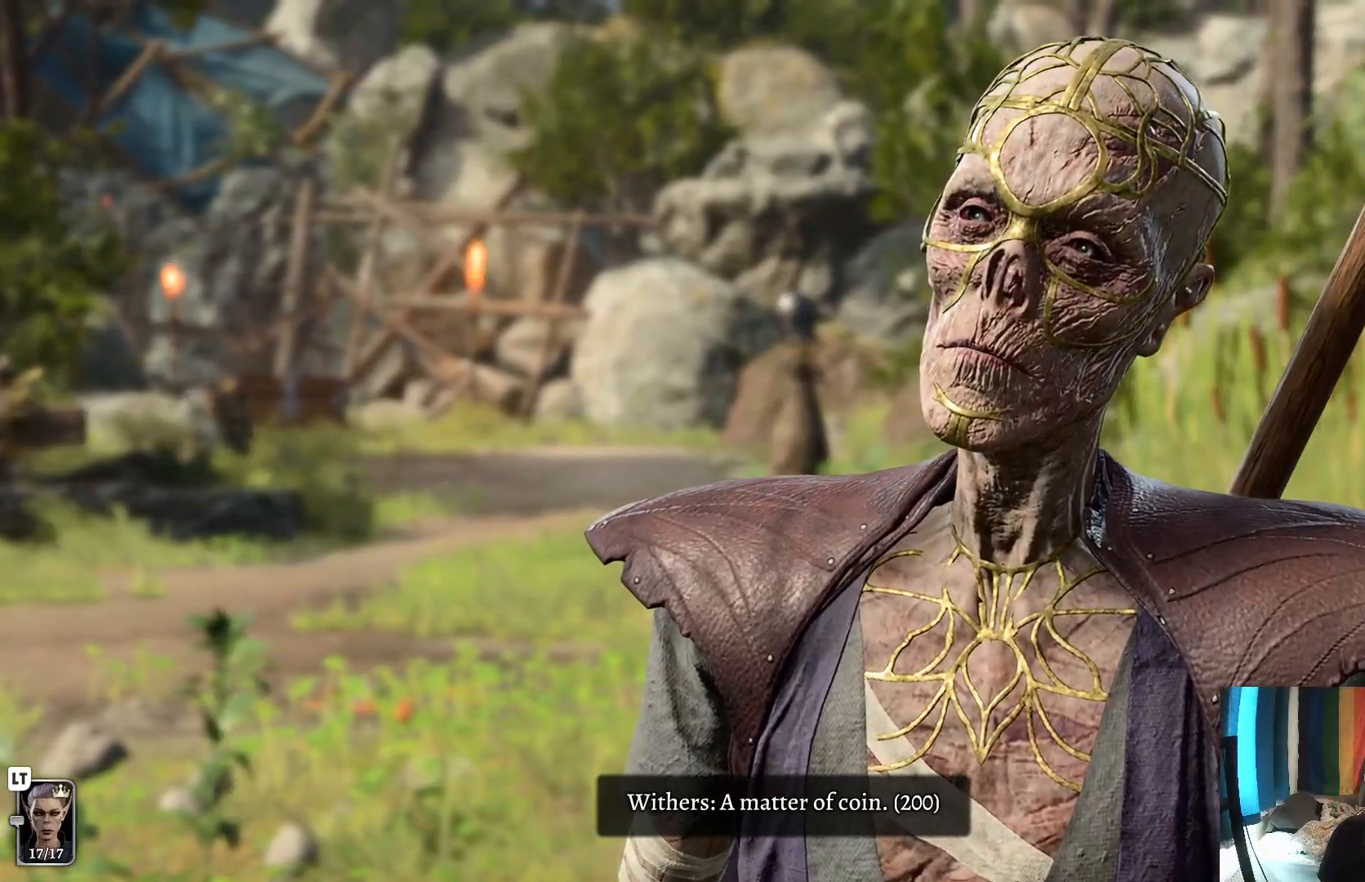
{"buttons": [], "left_stick": "center", "right_stick": "center", "events": []}
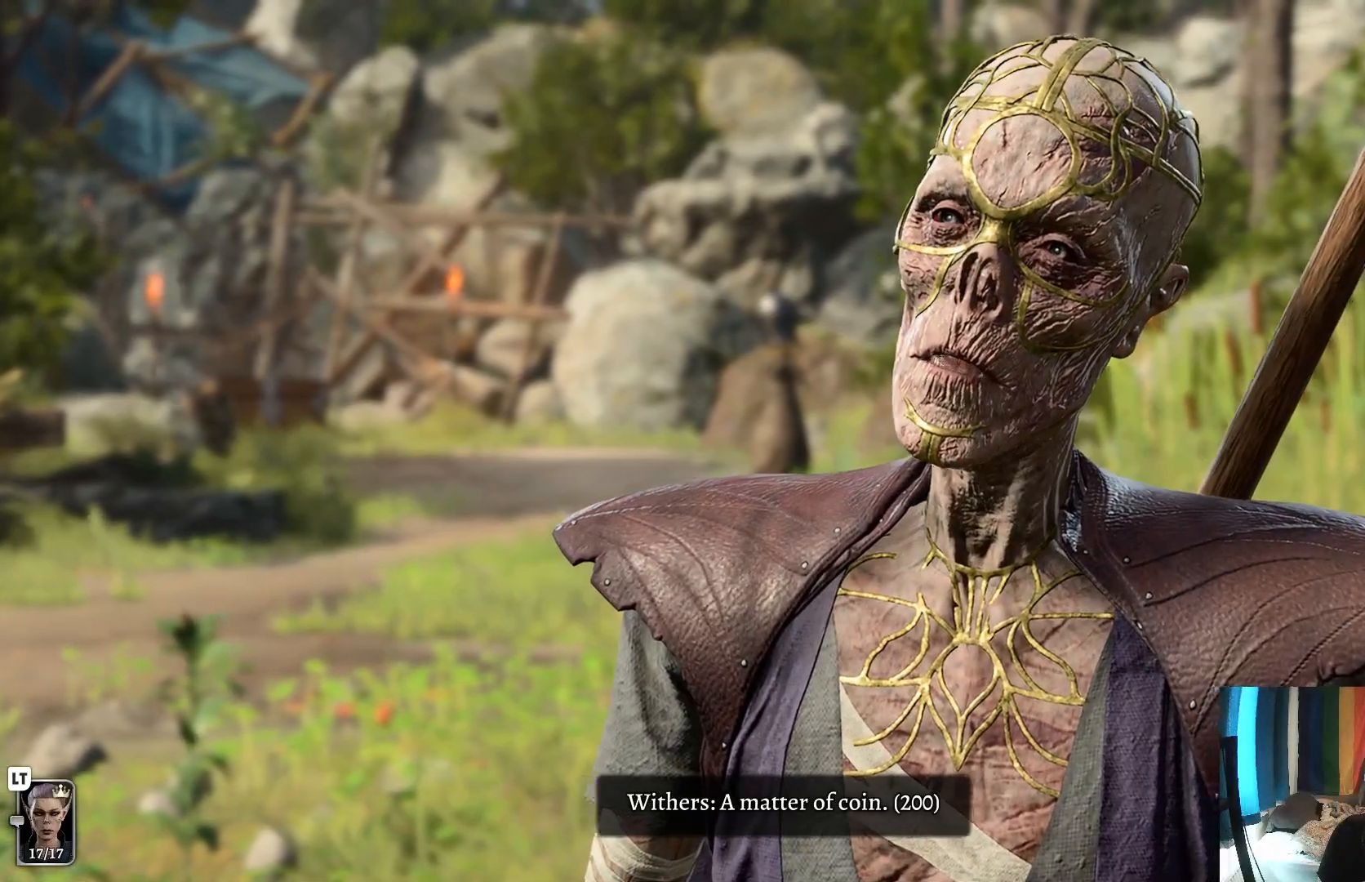
{"buttons": [], "left_stick": "center", "right_stick": "center", "events": []}
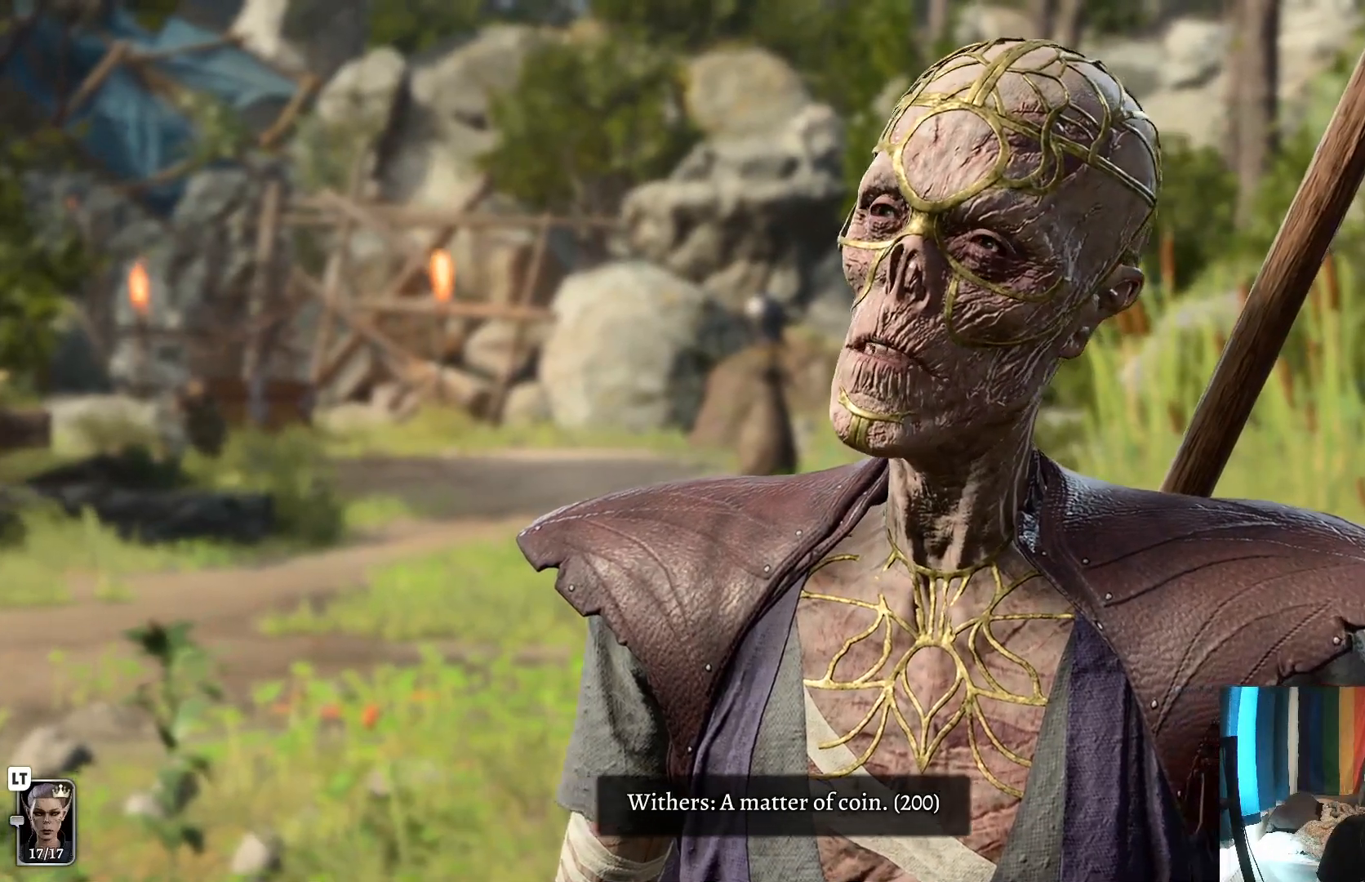
{"buttons": [], "left_stick": "center", "right_stick": "center", "events": []}
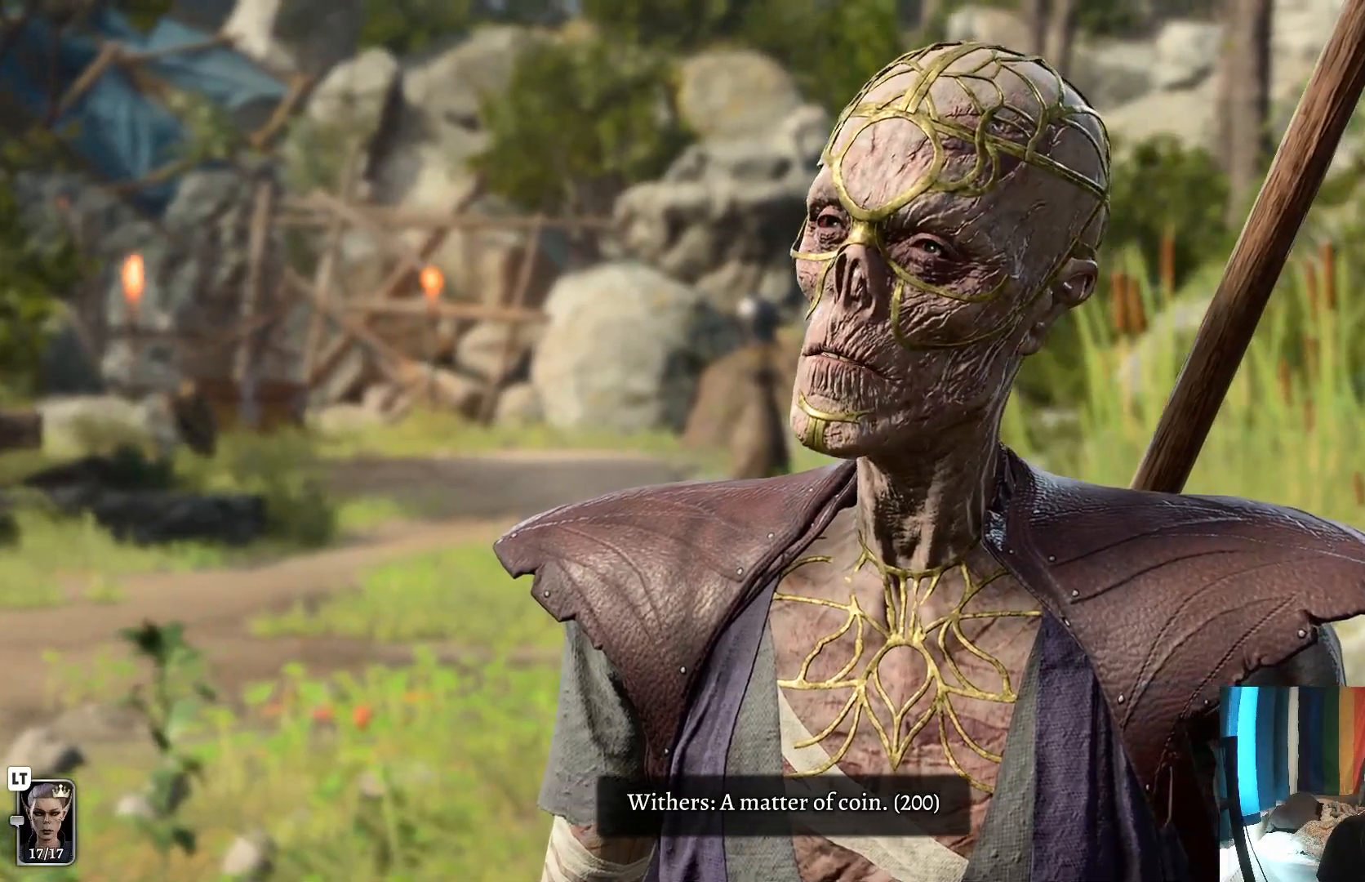
{"buttons": [], "left_stick": "center", "right_stick": "center", "events": []}
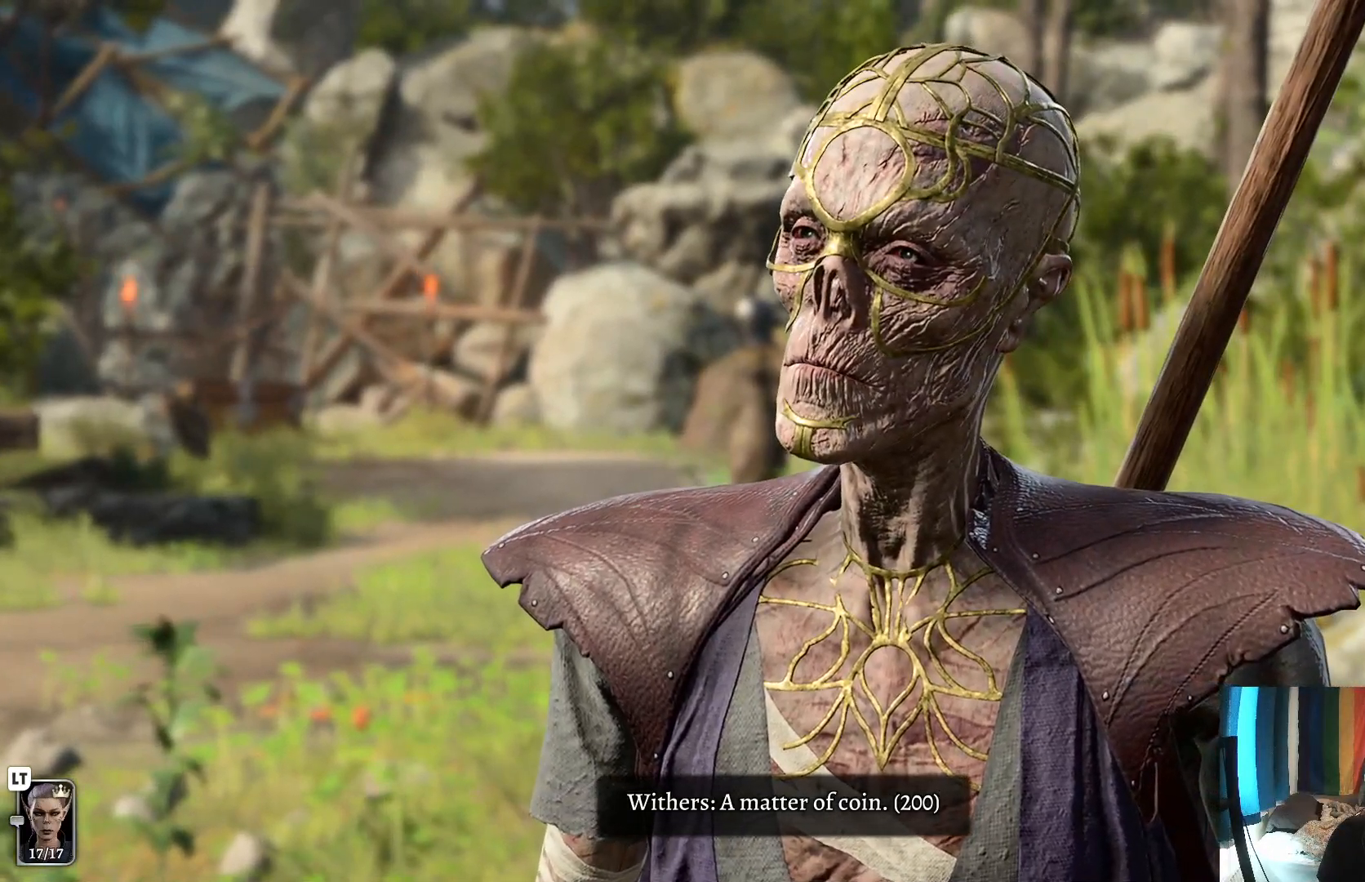
{"buttons": [], "left_stick": "center", "right_stick": "center", "events": []}
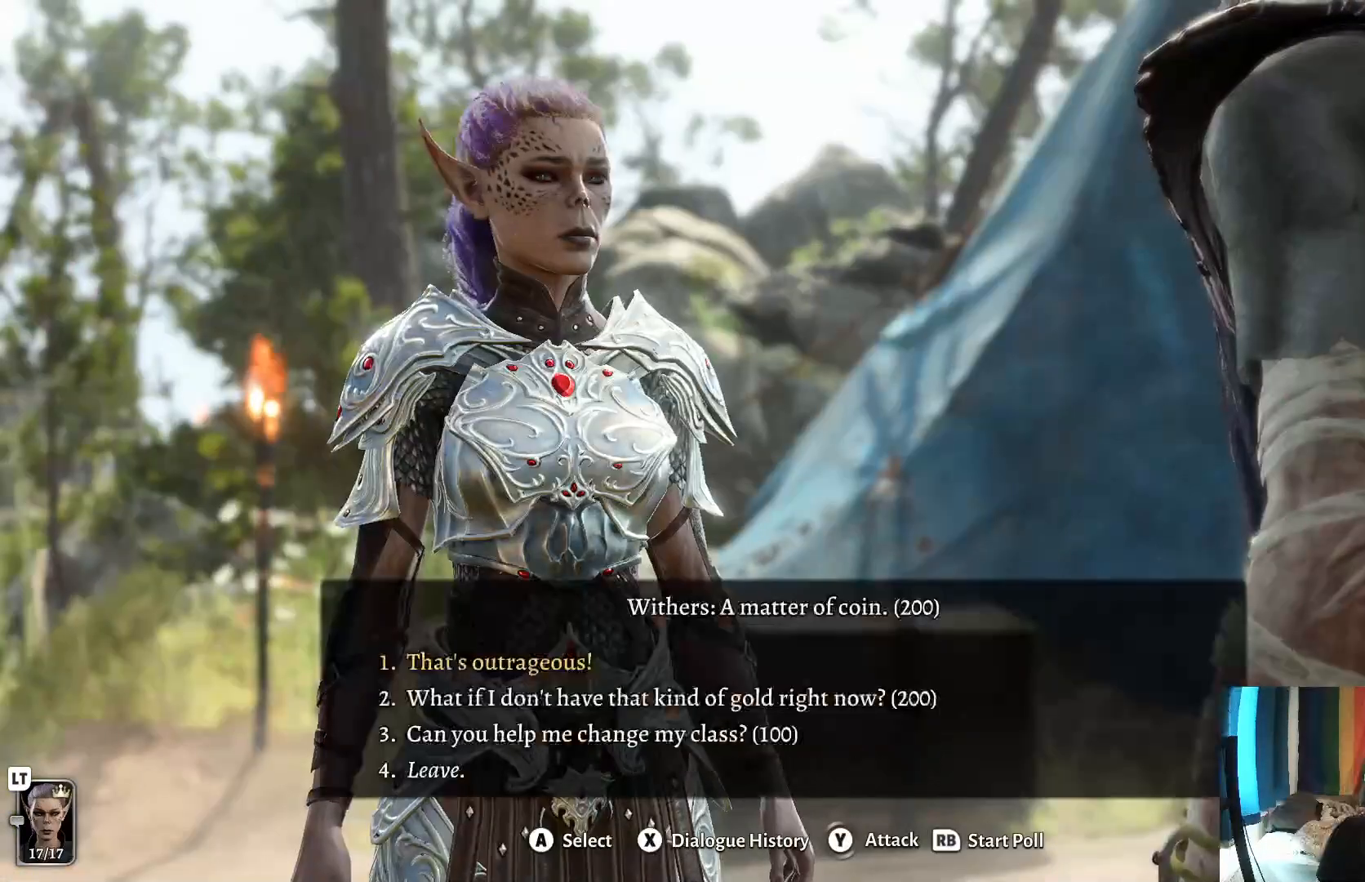
{"buttons": [], "left_stick": "center", "right_stick": "center", "events": []}
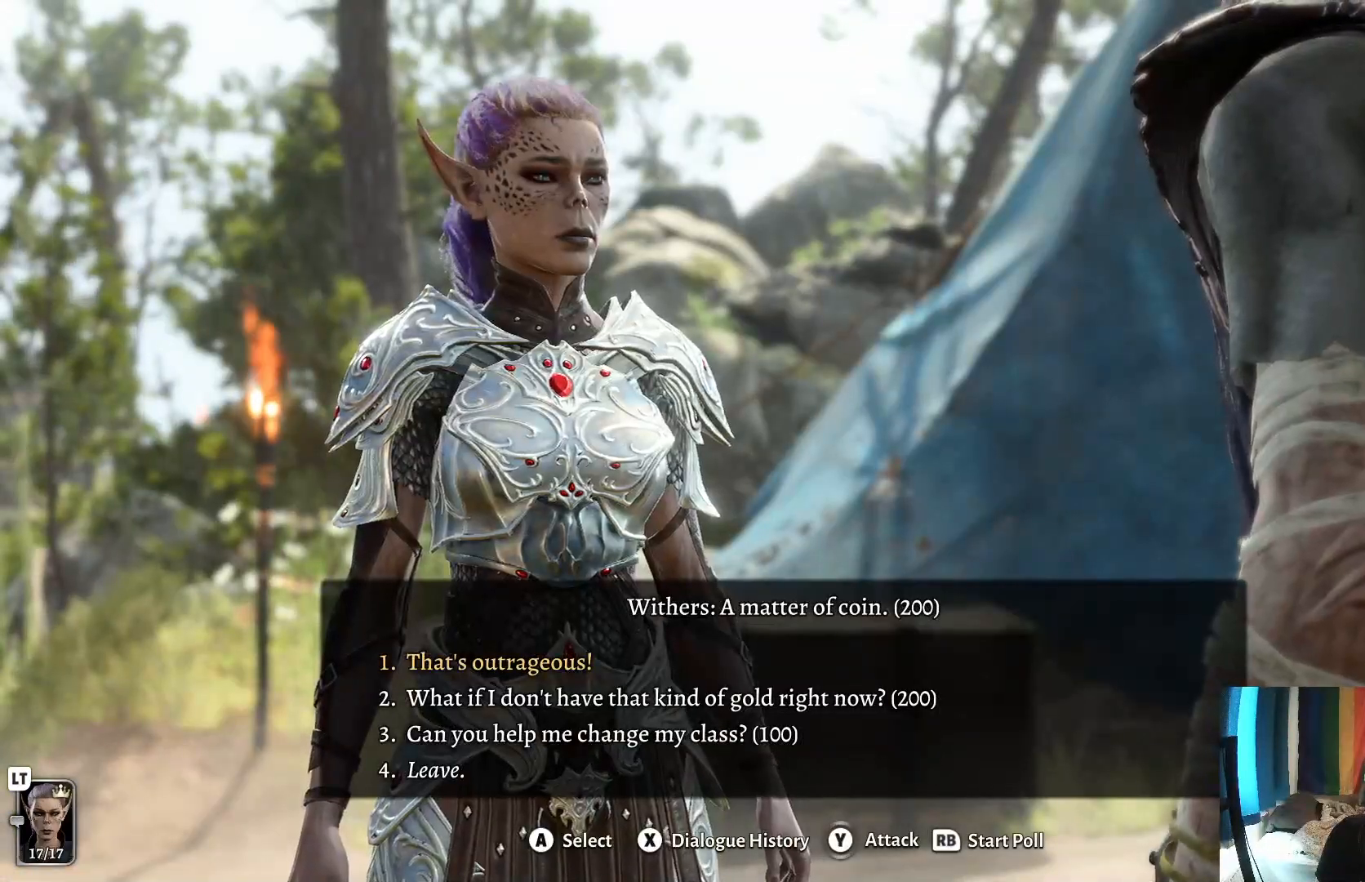
{"buttons": [], "left_stick": "center", "right_stick": "center", "events": []}
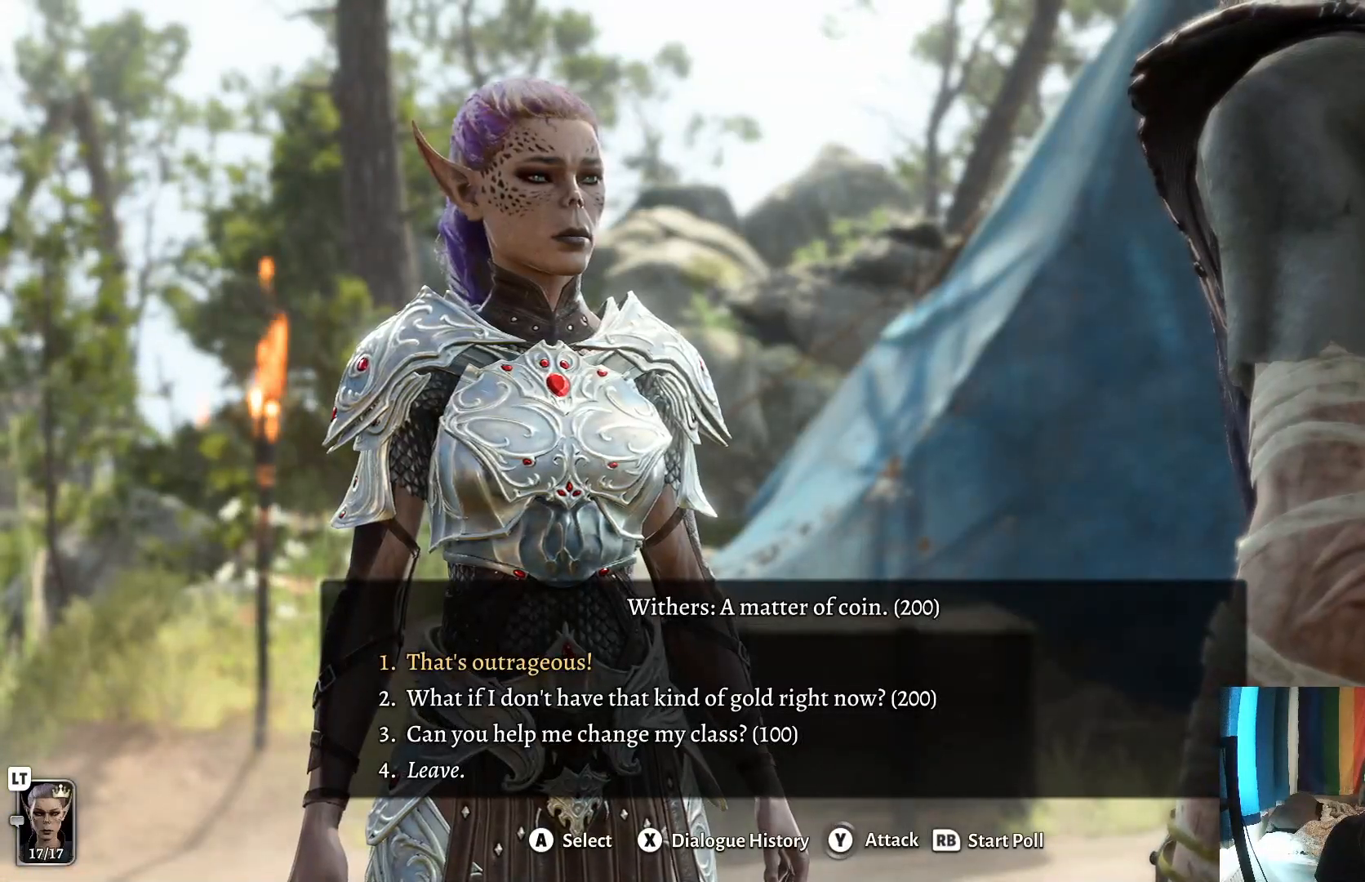
{"buttons": [], "left_stick": "center", "right_stick": "center", "events": [[400, "DPAD_DOWN", "down"], [500, "DPAD_DOWN", "up"]]}
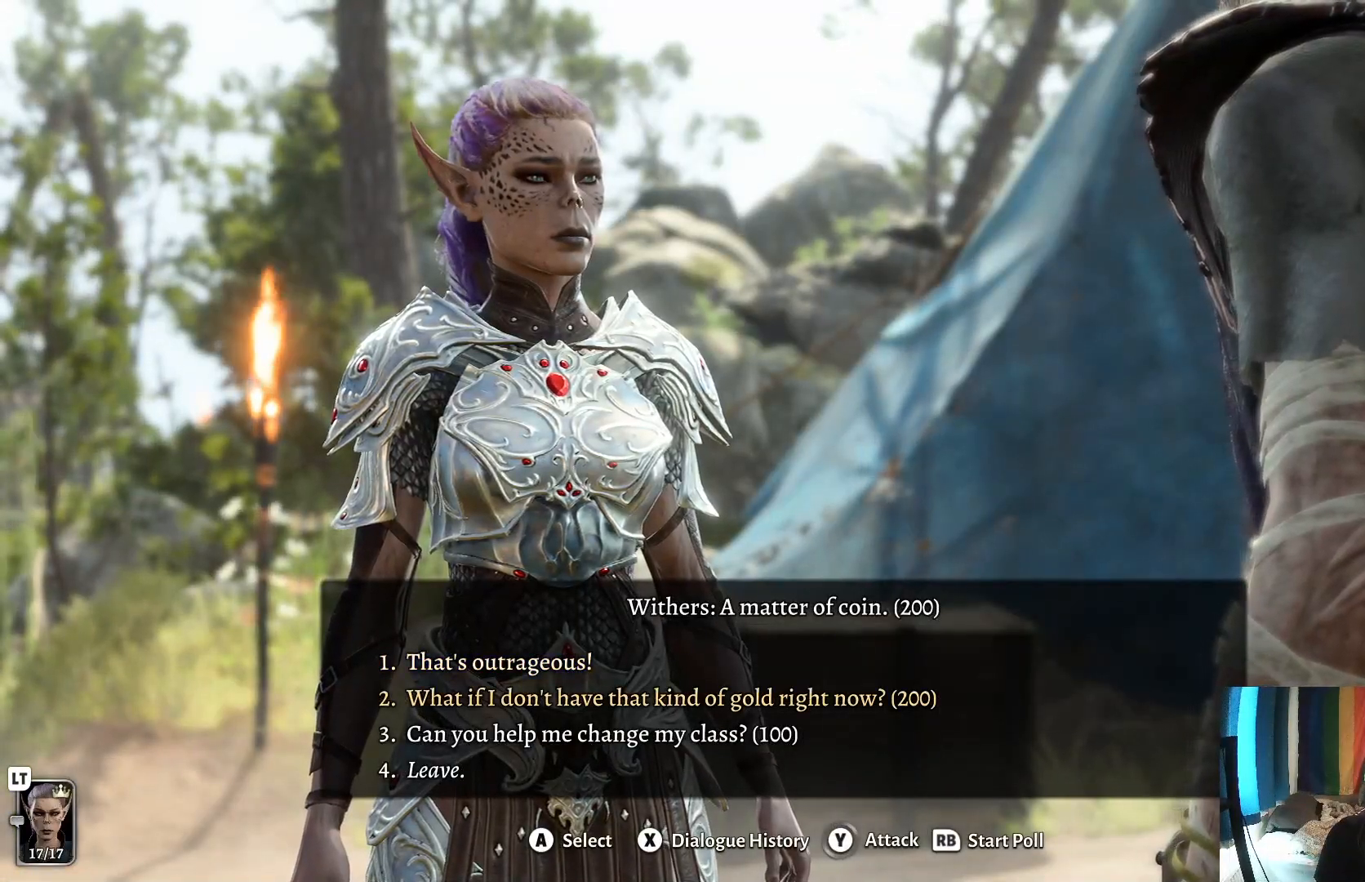
{"buttons": [], "left_stick": "center", "right_stick": "center", "events": [[133, "DPAD_DOWN", "down"], [233, "DPAD_DOWN", "up"]]}
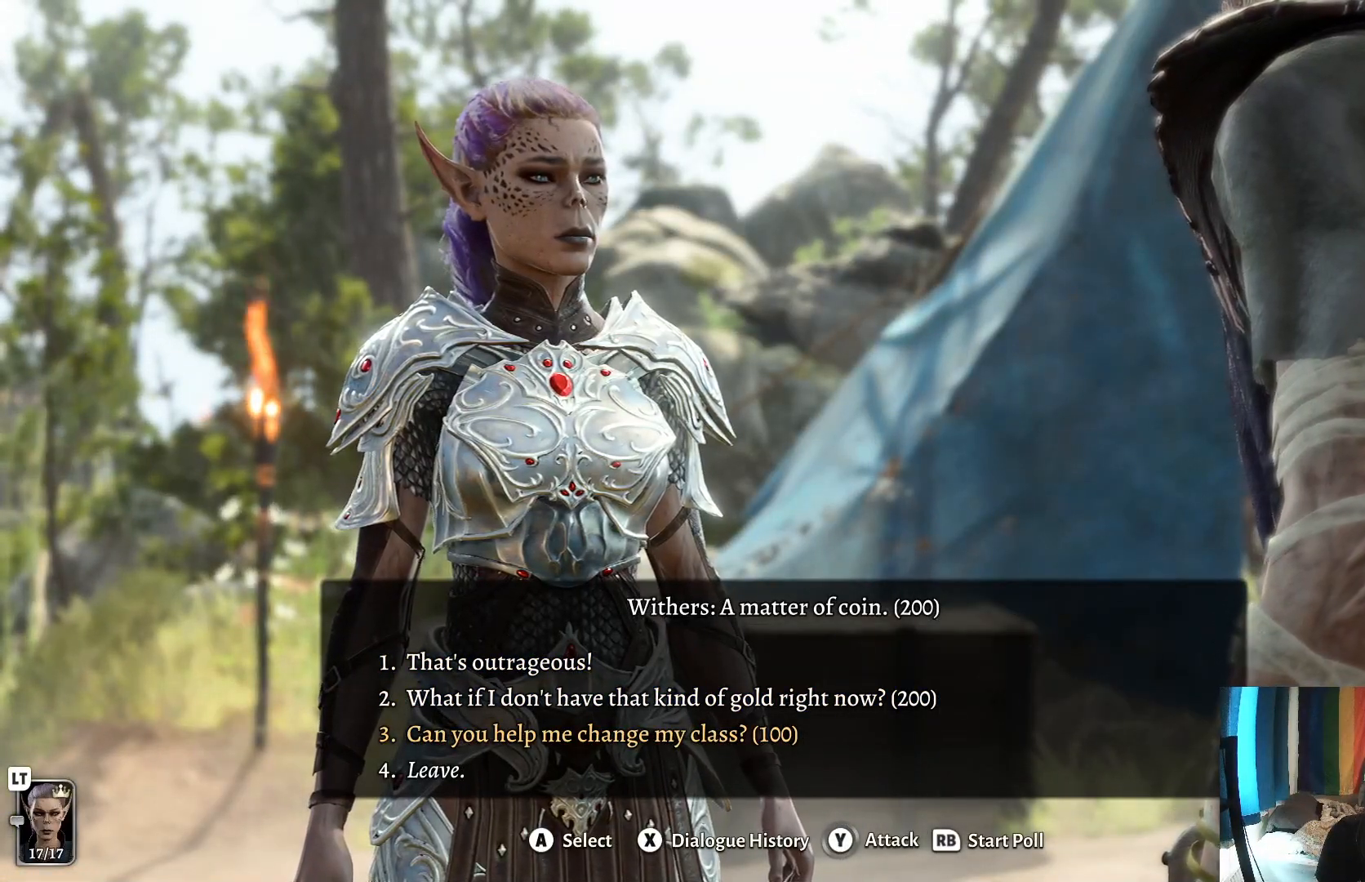
{"buttons": [], "left_stick": "center", "right_stick": "center", "events": []}
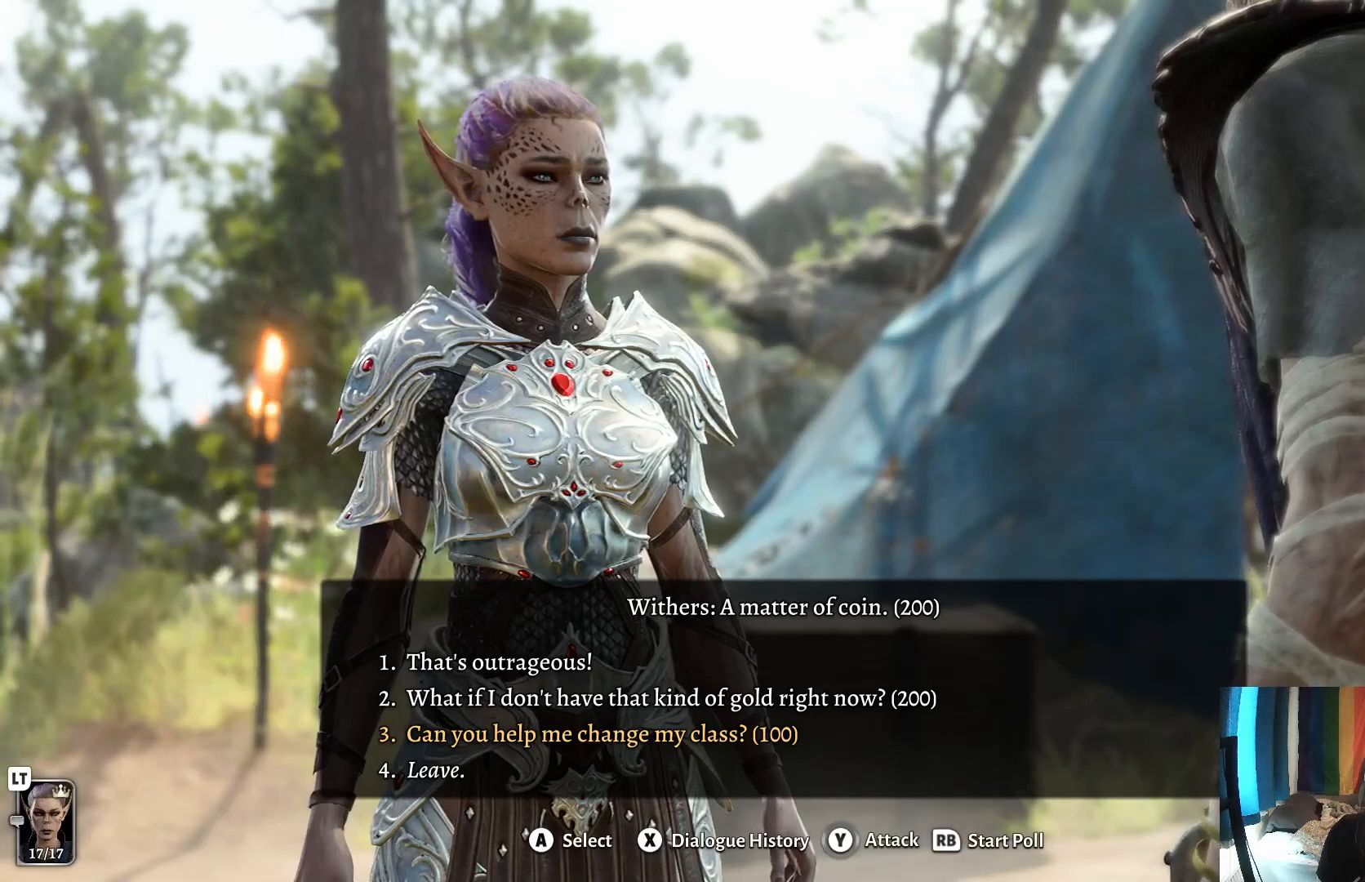
{"buttons": ["A"], "left_stick": "center", "right_stick": "center", "events": [[433, "A", "down"]]}
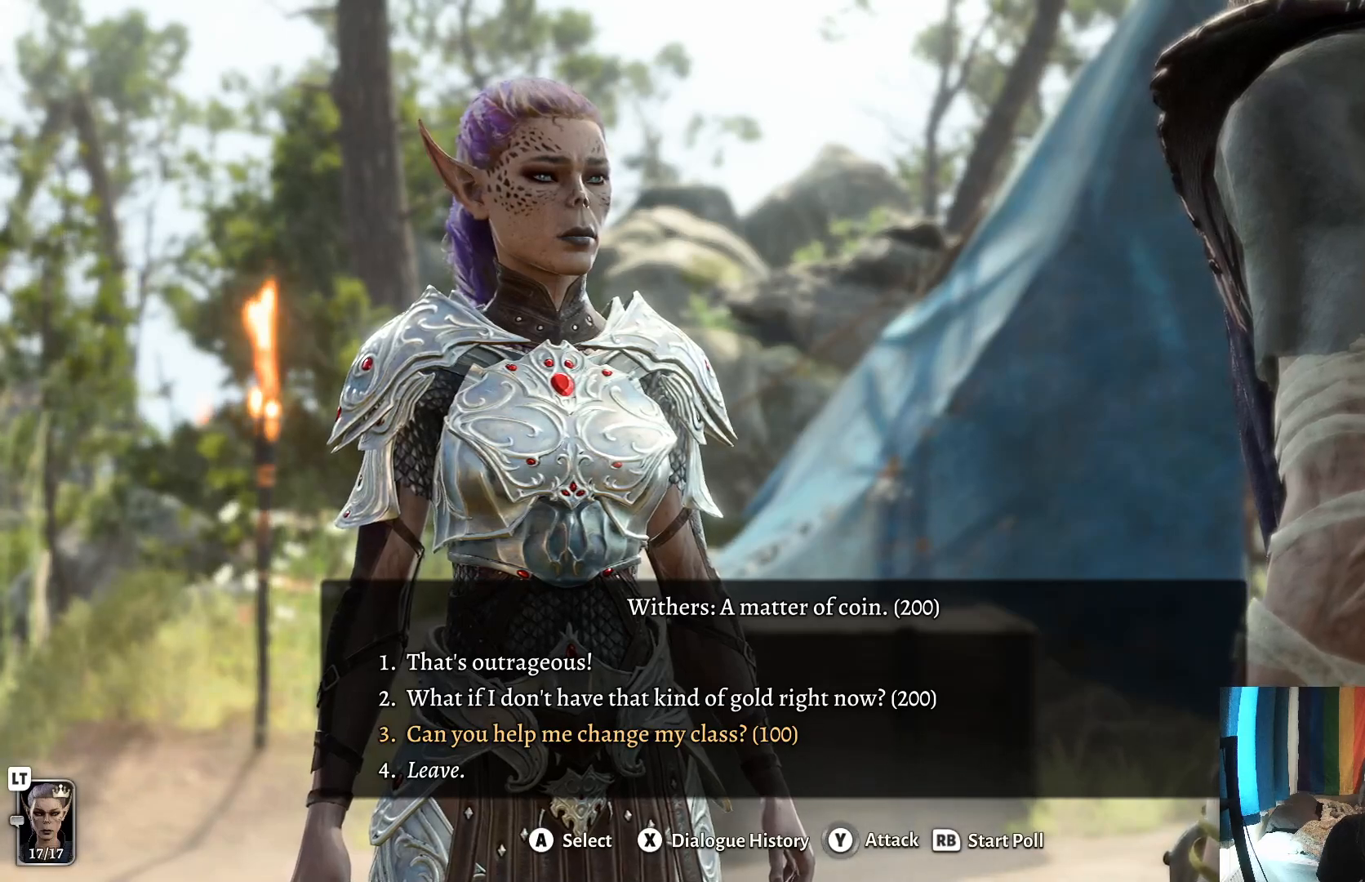
{"buttons": [], "left_stick": "center", "right_stick": "center", "events": [[100, "A", "up"]]}